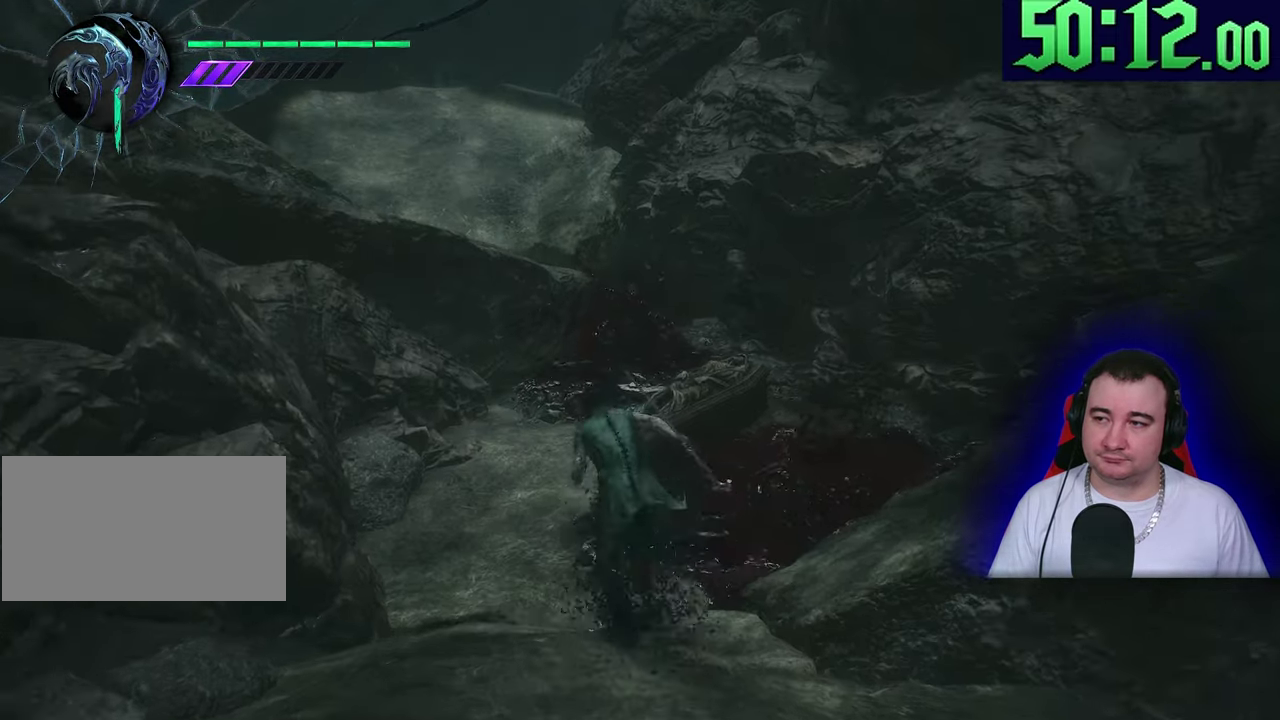
Gameplay with a controller (PlayStation layout); each line is a JSON object with the inputs held at the frame after it. Not read: CIRCLE CROSS DPAD_DOWN DPAD_RIGHT DPAD_UP L1 L3 R1 R2 R3 SQUARE START TOUCHPAD TRIANGLE.
{"buttons": ["L2"], "left_stick": "up"}
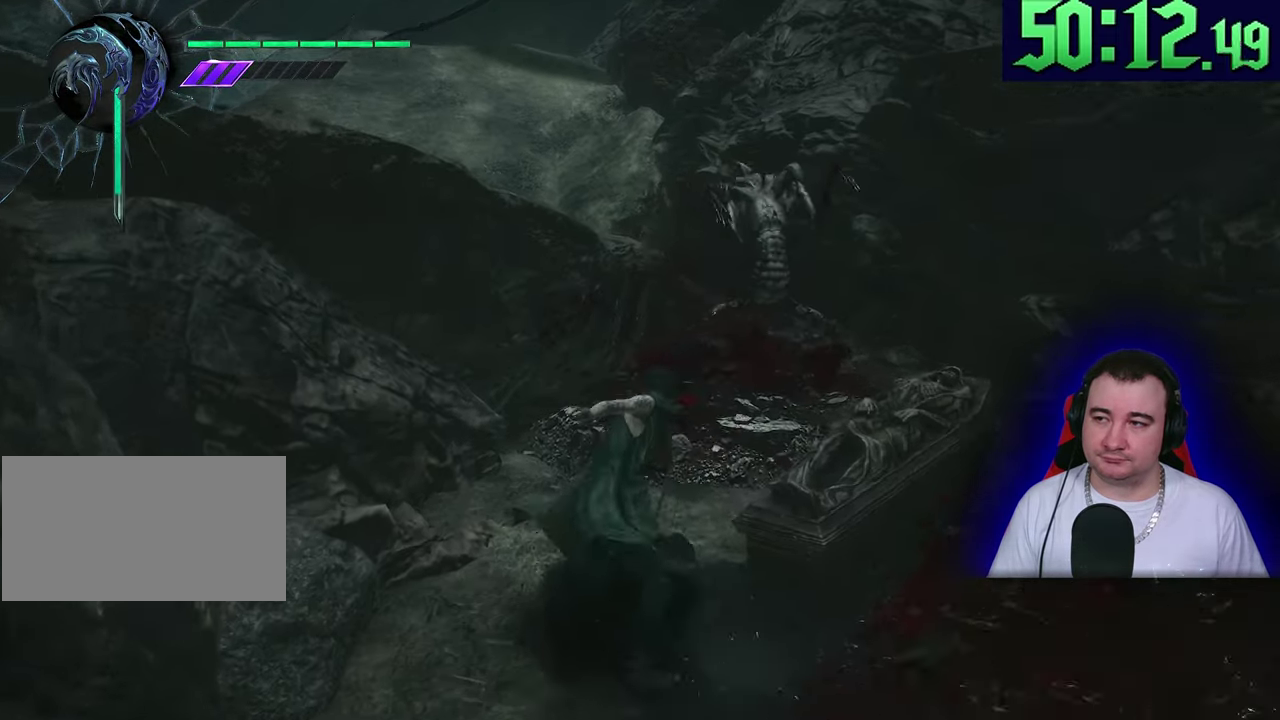
{"buttons": ["L2"], "left_stick": "up"}
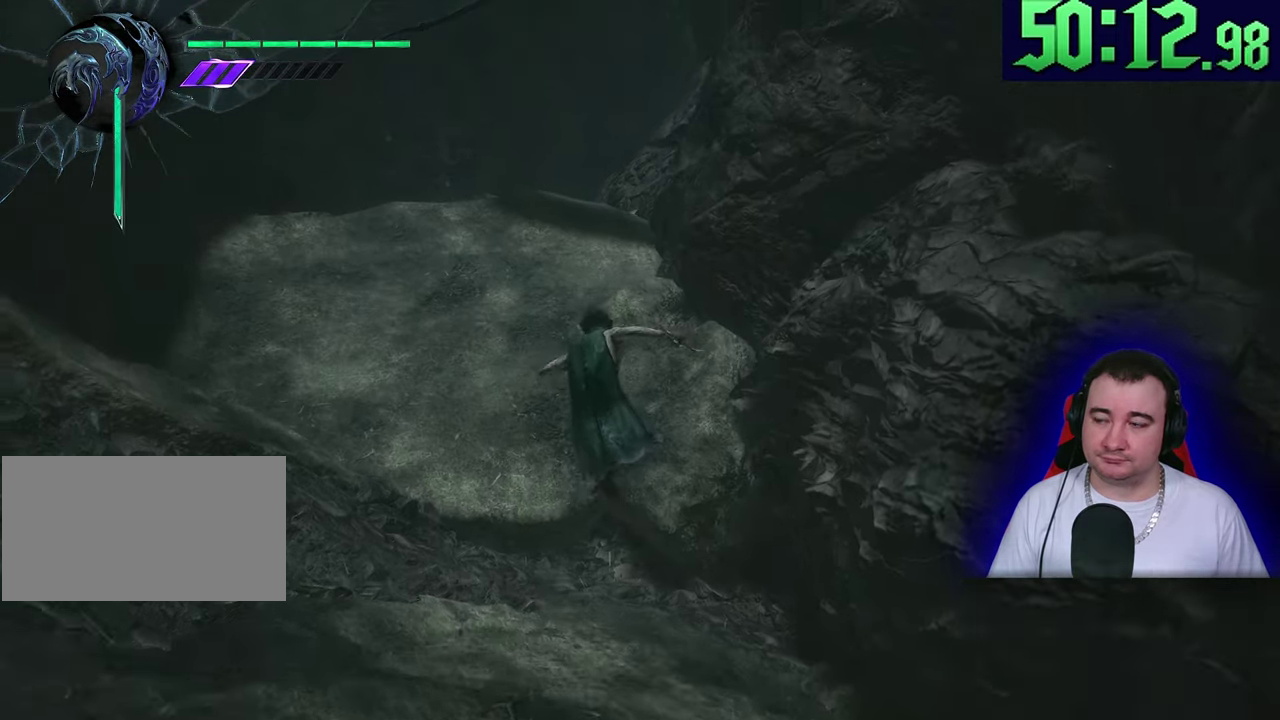
{"buttons": ["L2"], "left_stick": "up"}
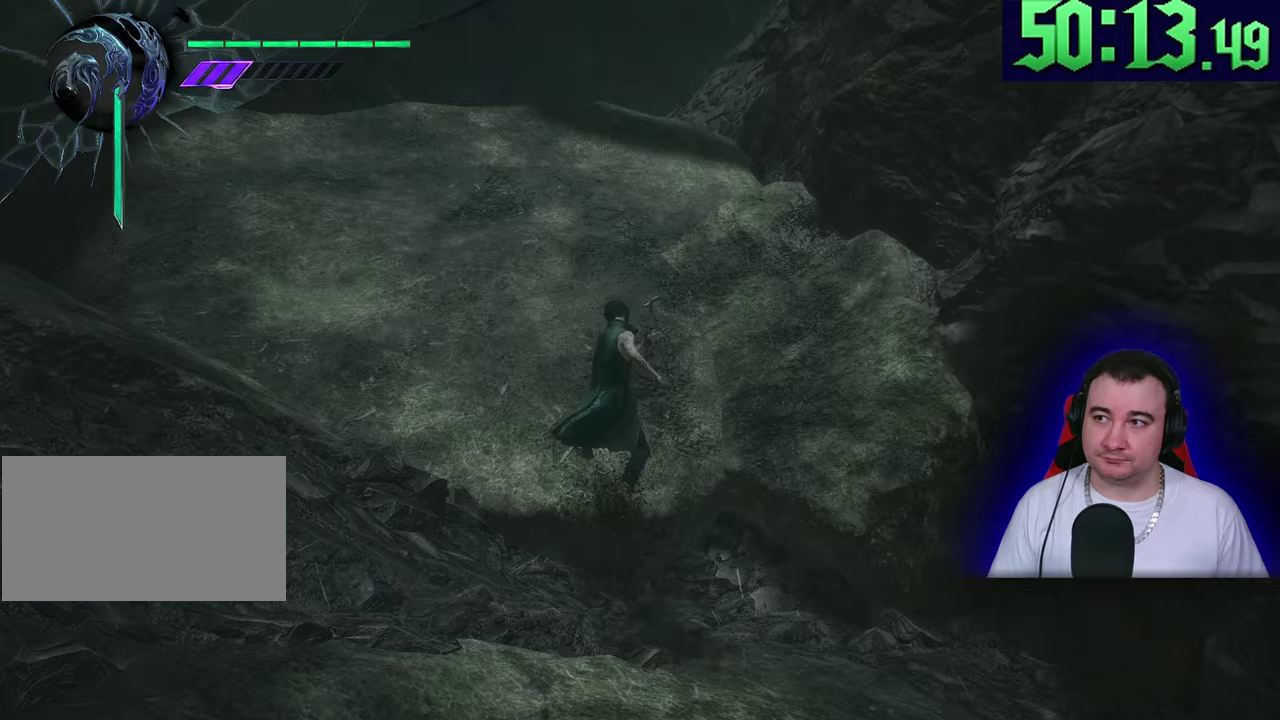
{"buttons": ["L2"], "left_stick": "up"}
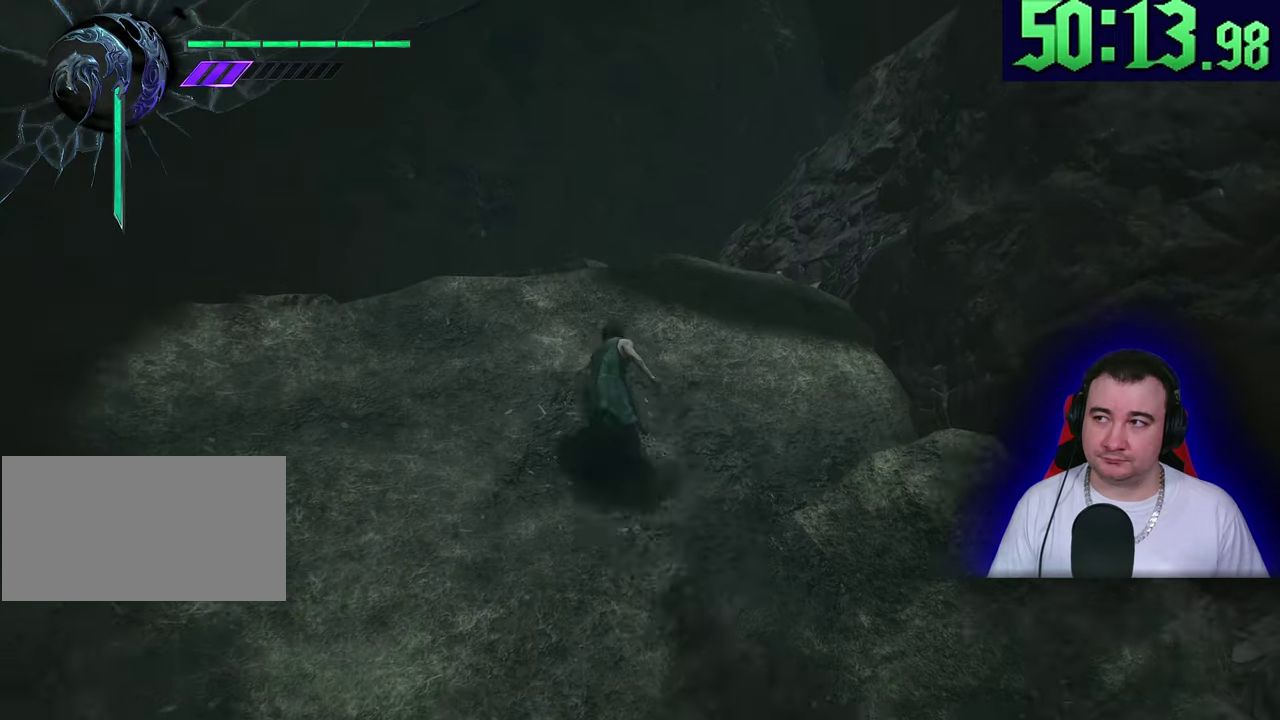
{"buttons": ["L2"], "left_stick": "up"}
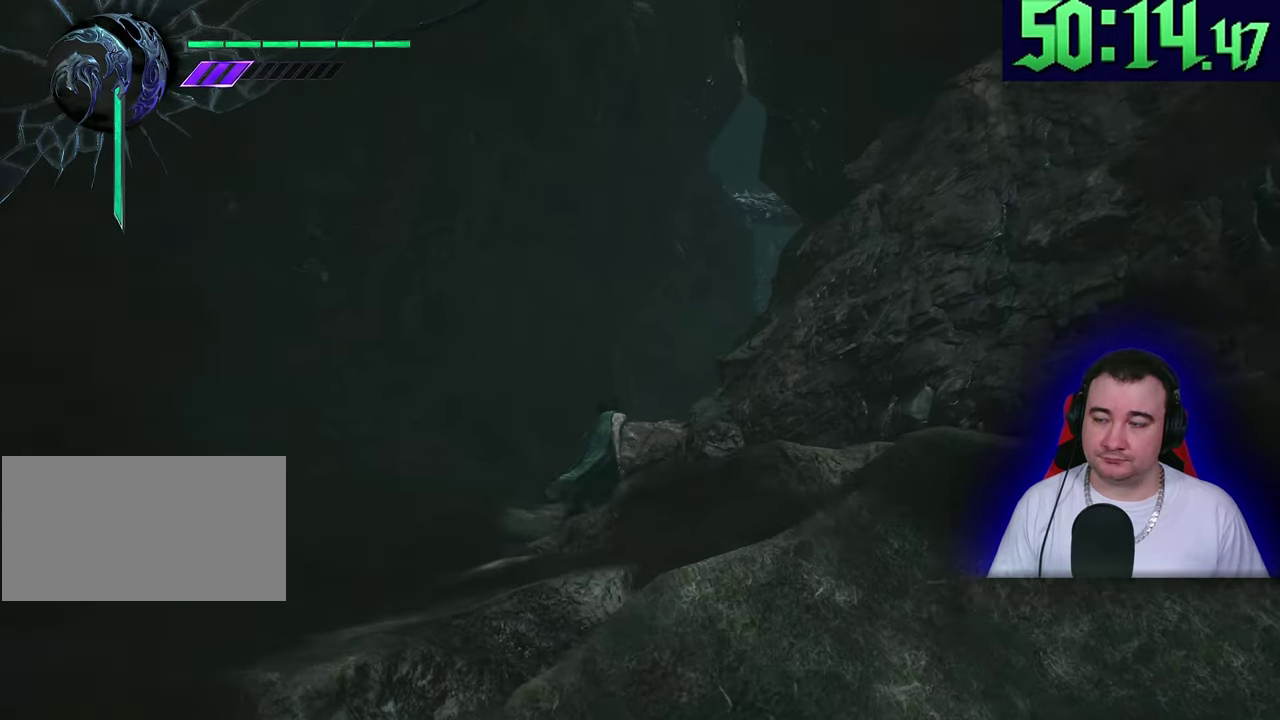
{"buttons": ["L2"], "left_stick": "up"}
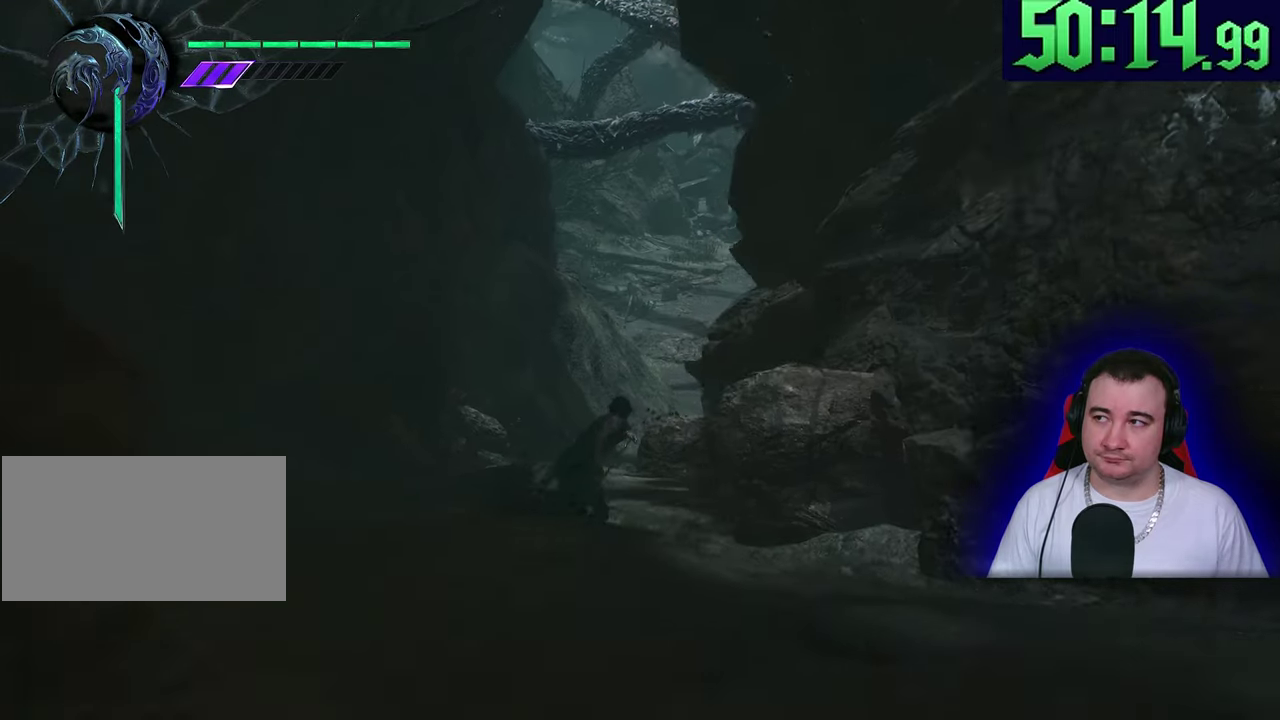
{"buttons": ["L2"], "left_stick": "up"}
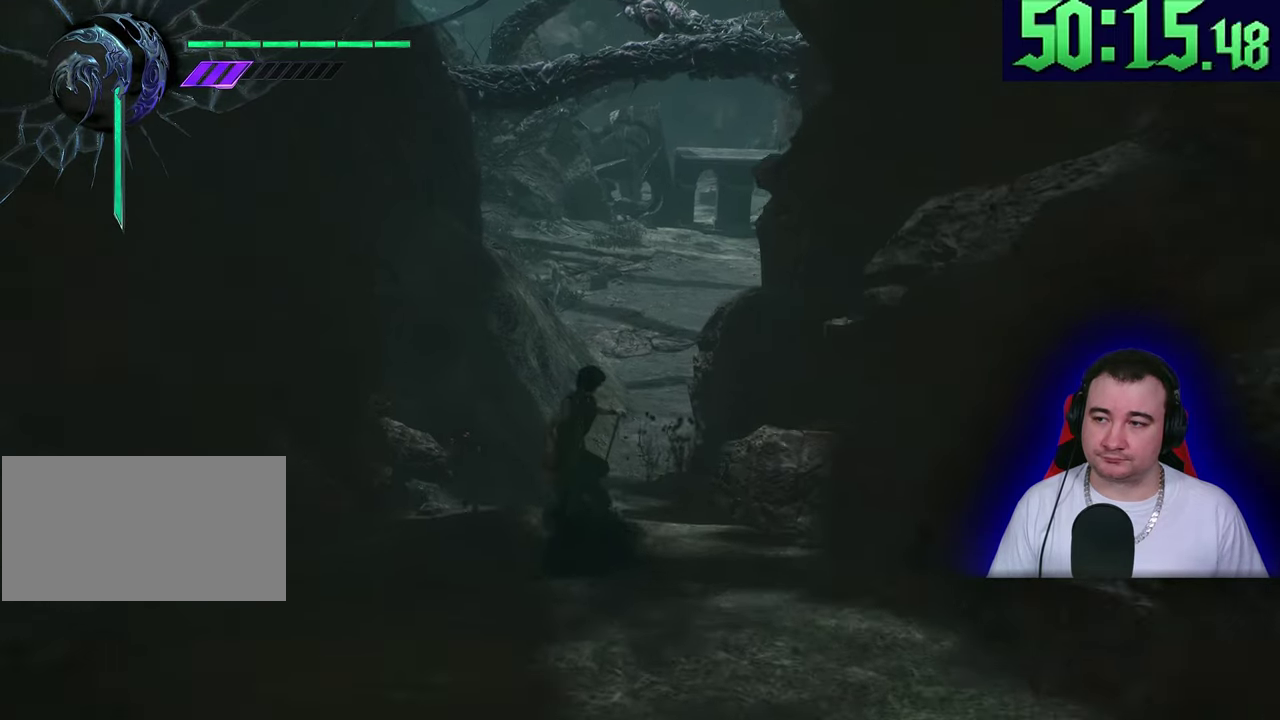
{"buttons": ["L2"], "left_stick": "up"}
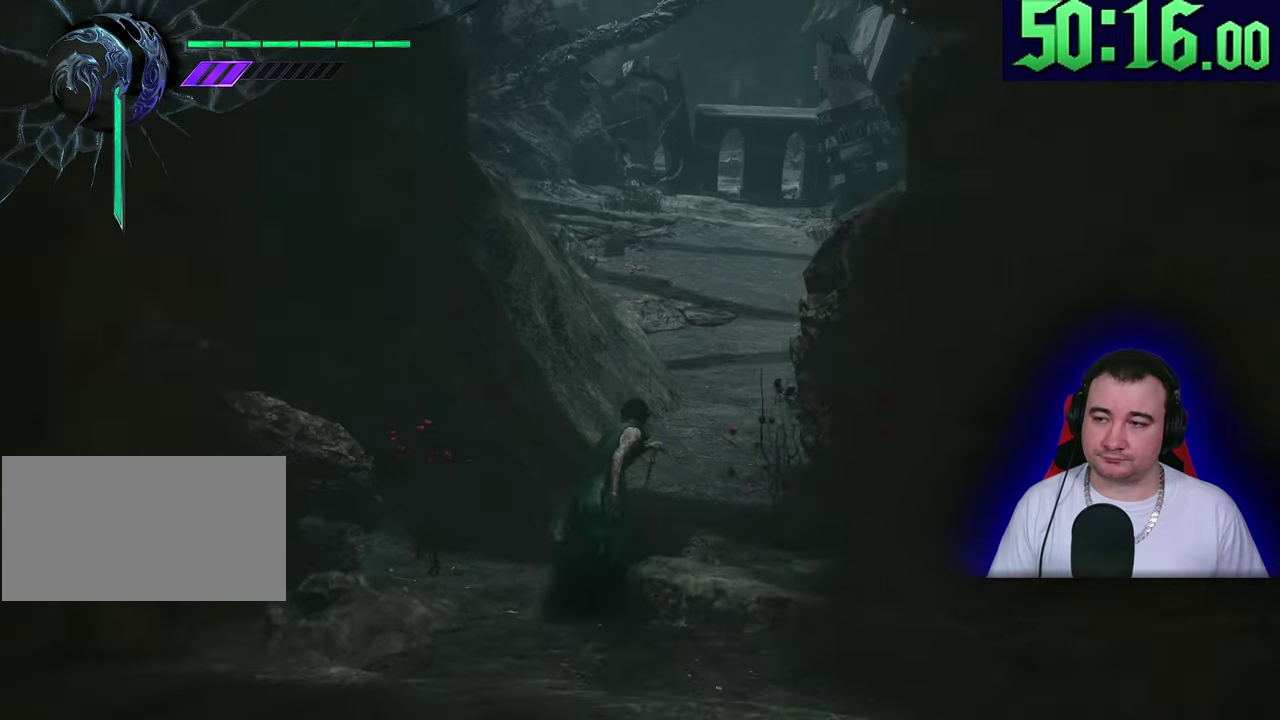
{"buttons": ["L2"], "left_stick": "up"}
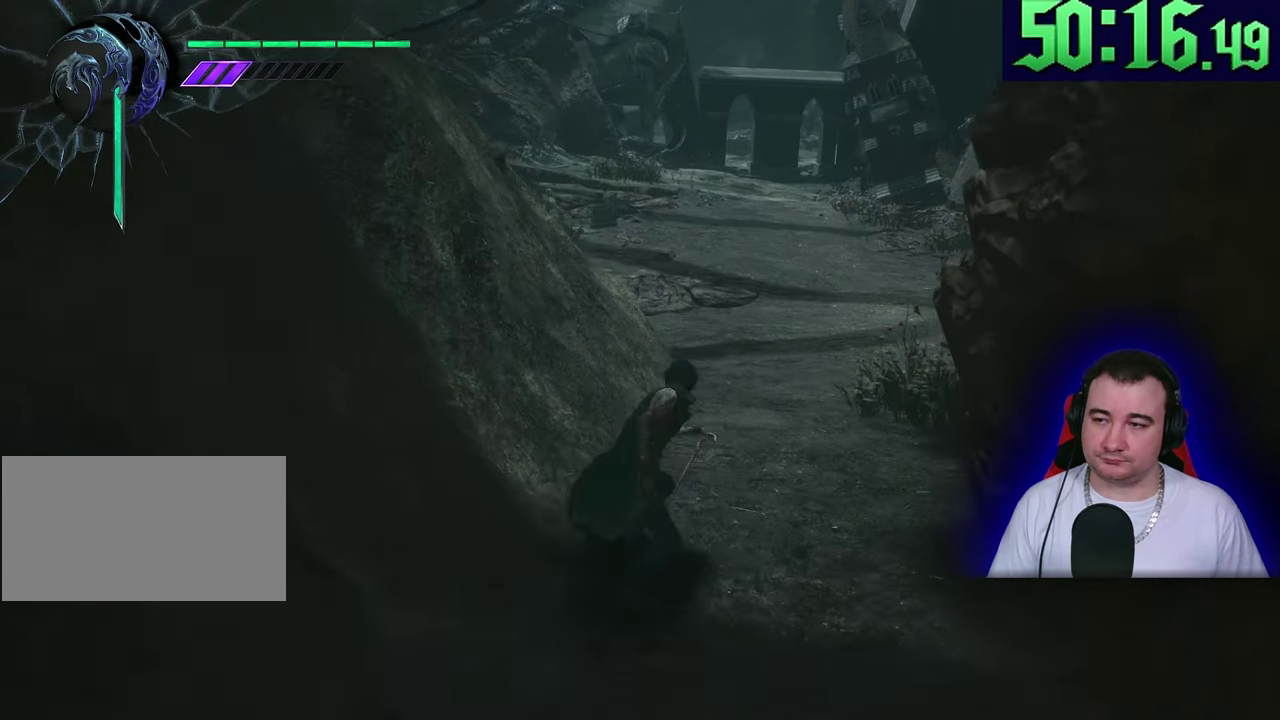
{"buttons": ["L2"], "left_stick": "up"}
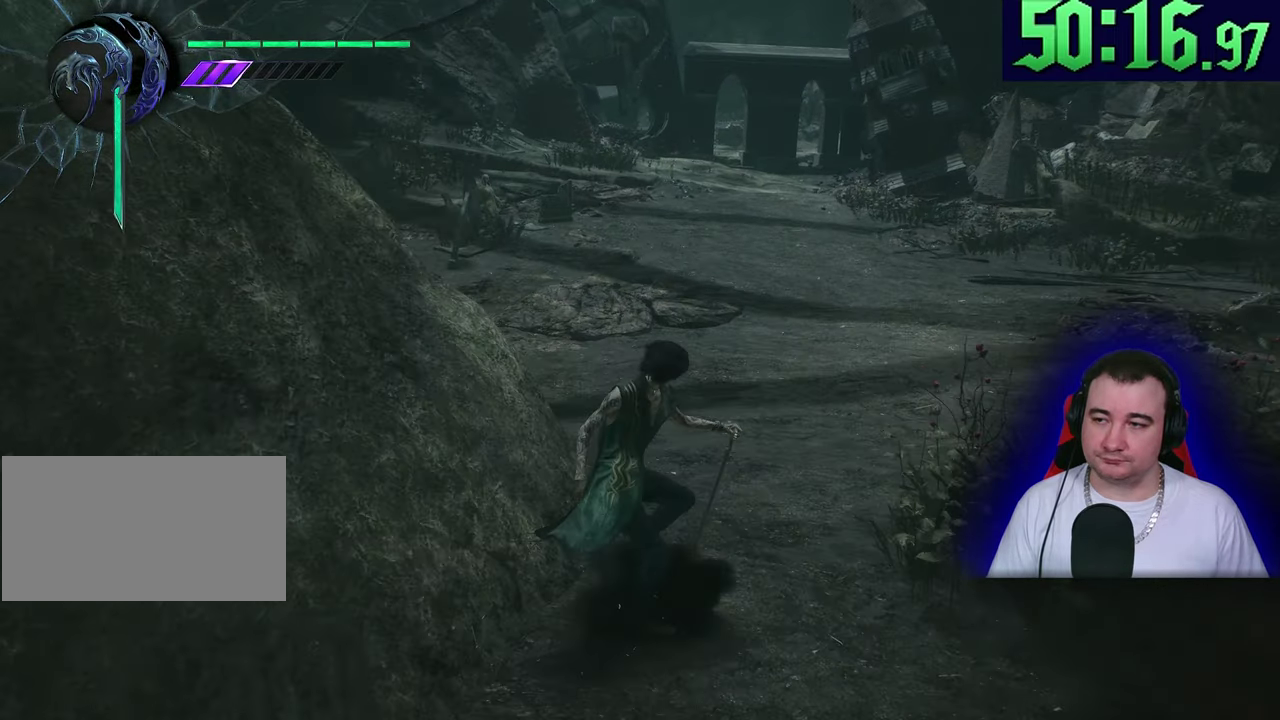
{"buttons": ["L2"], "left_stick": "up"}
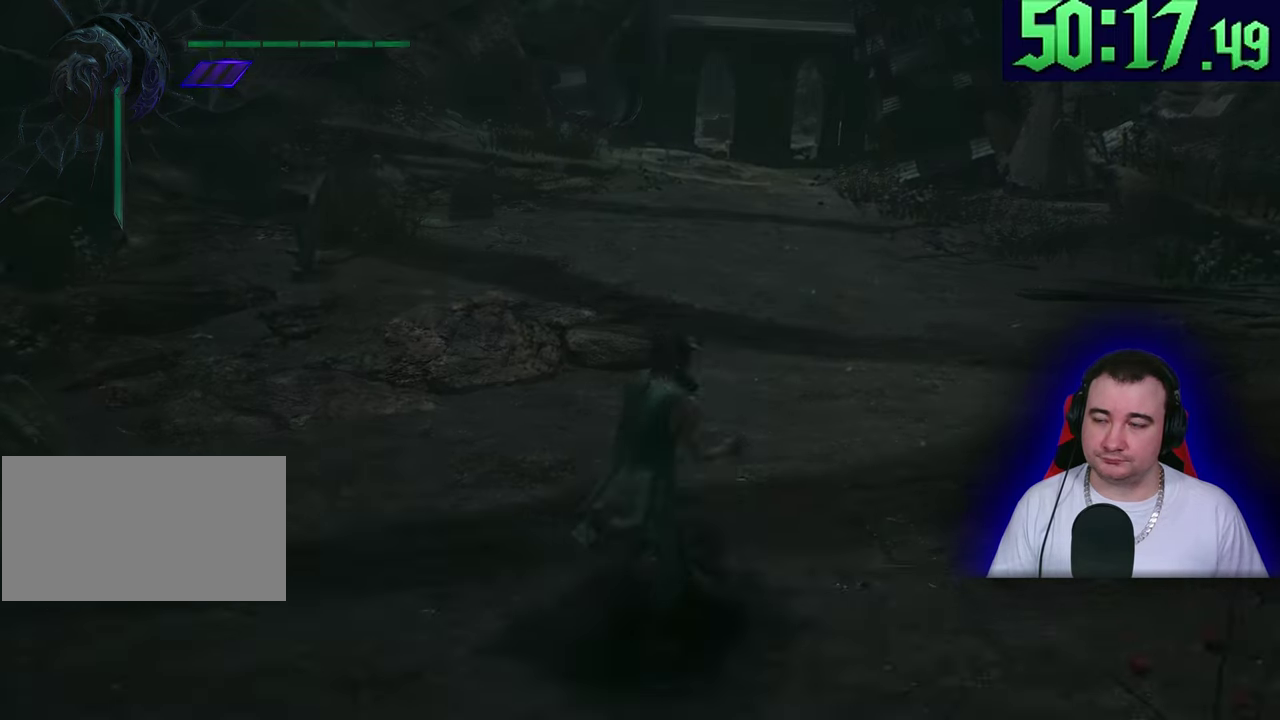
{"buttons": ["L2"], "left_stick": "up"}
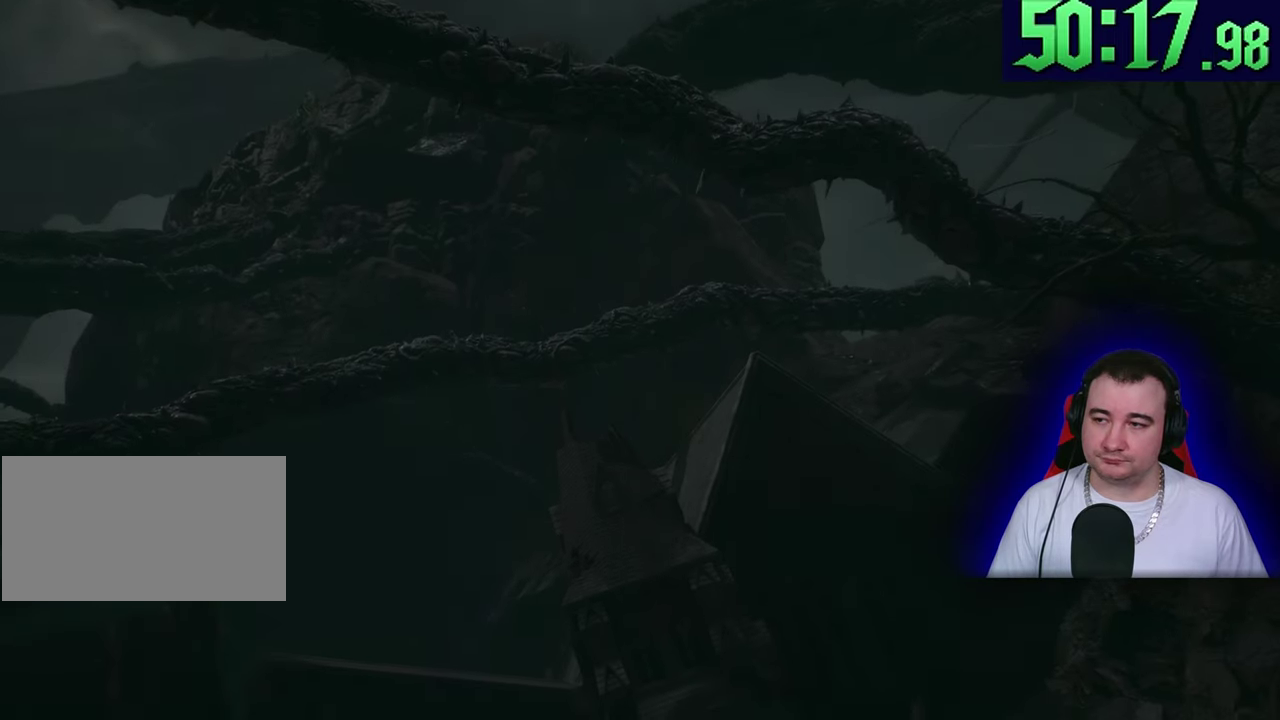
{"buttons": ["L2"], "left_stick": "up"}
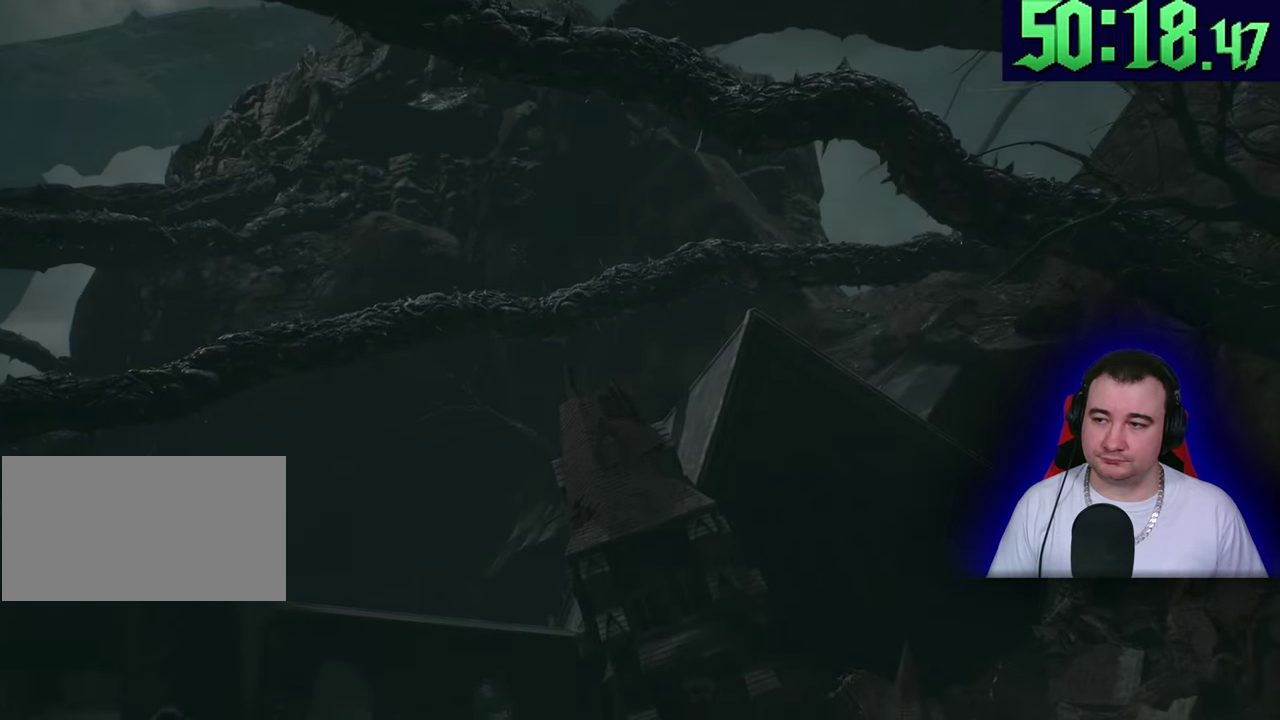
{"buttons": ["L2"], "left_stick": "up"}
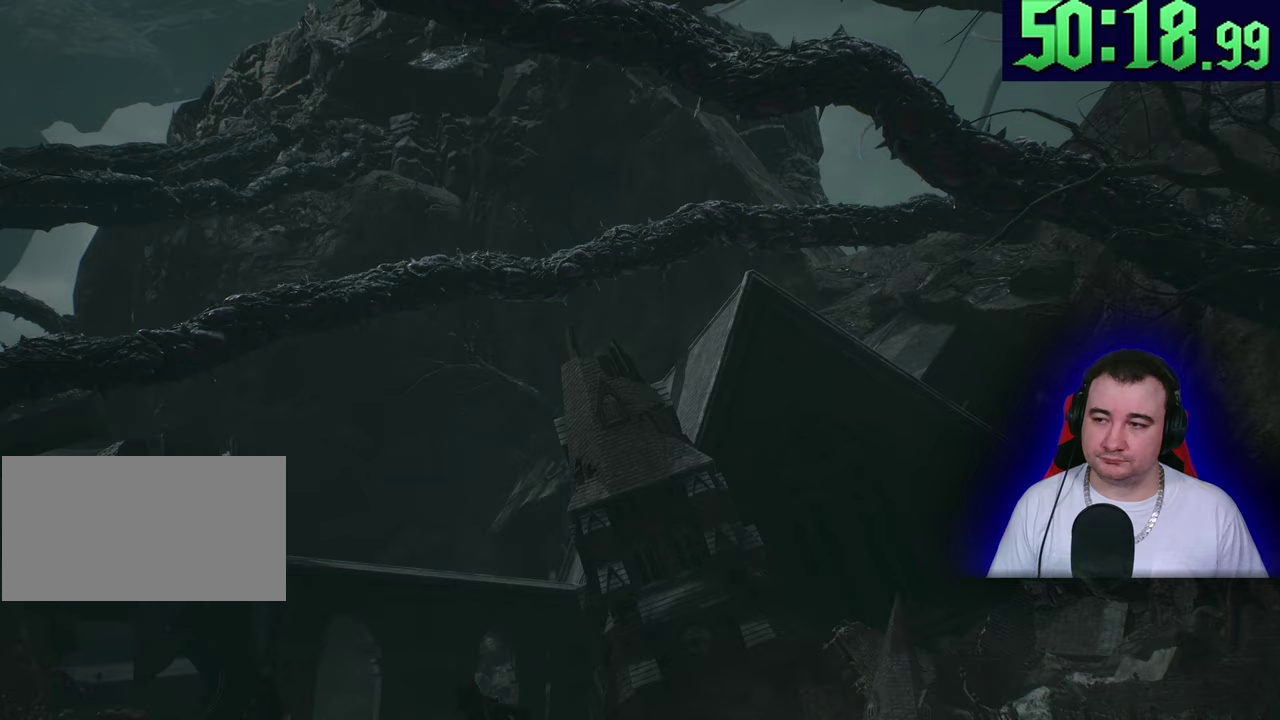
{"buttons": ["L2"], "left_stick": "up"}
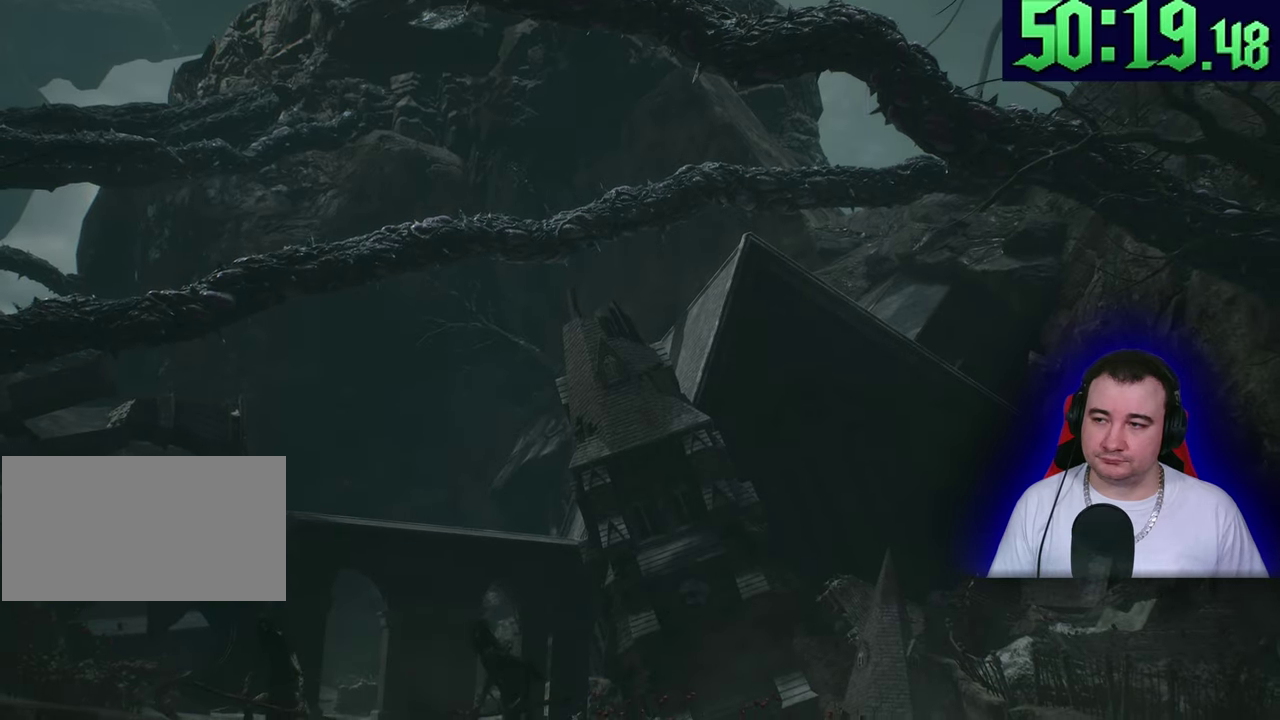
{"buttons": ["L2"], "left_stick": "up"}
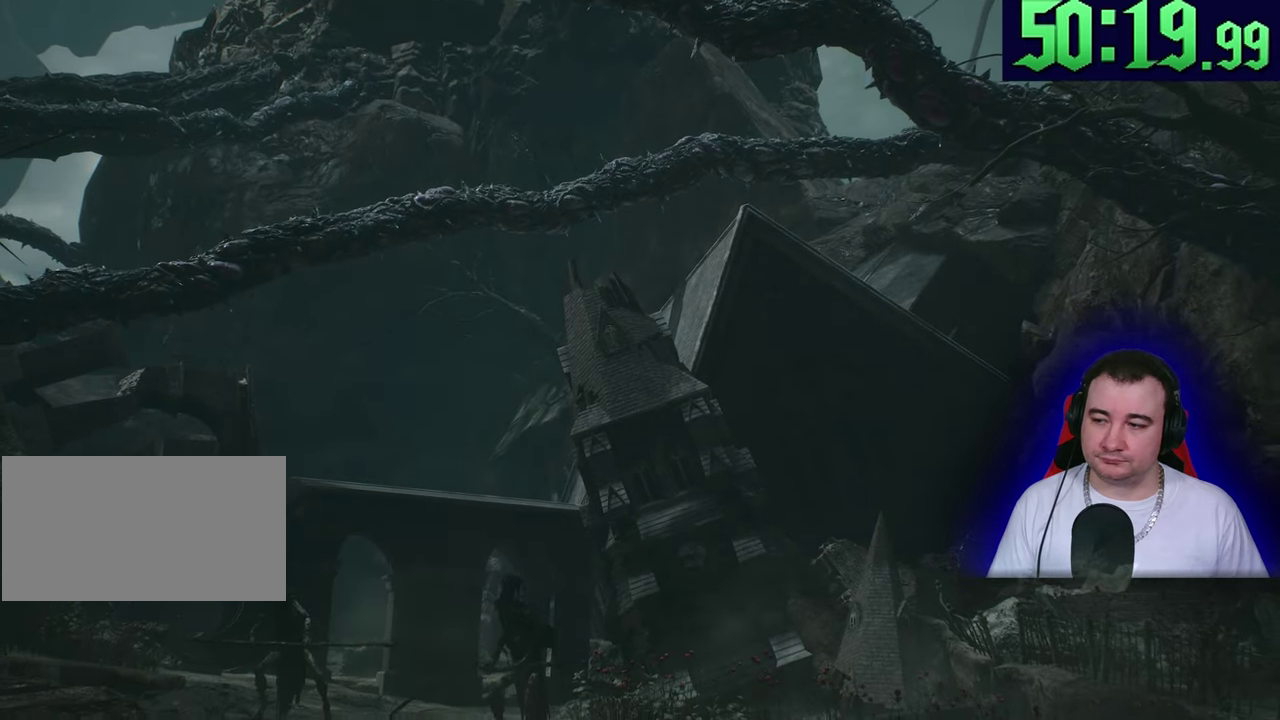
{"buttons": ["L2"], "left_stick": "up"}
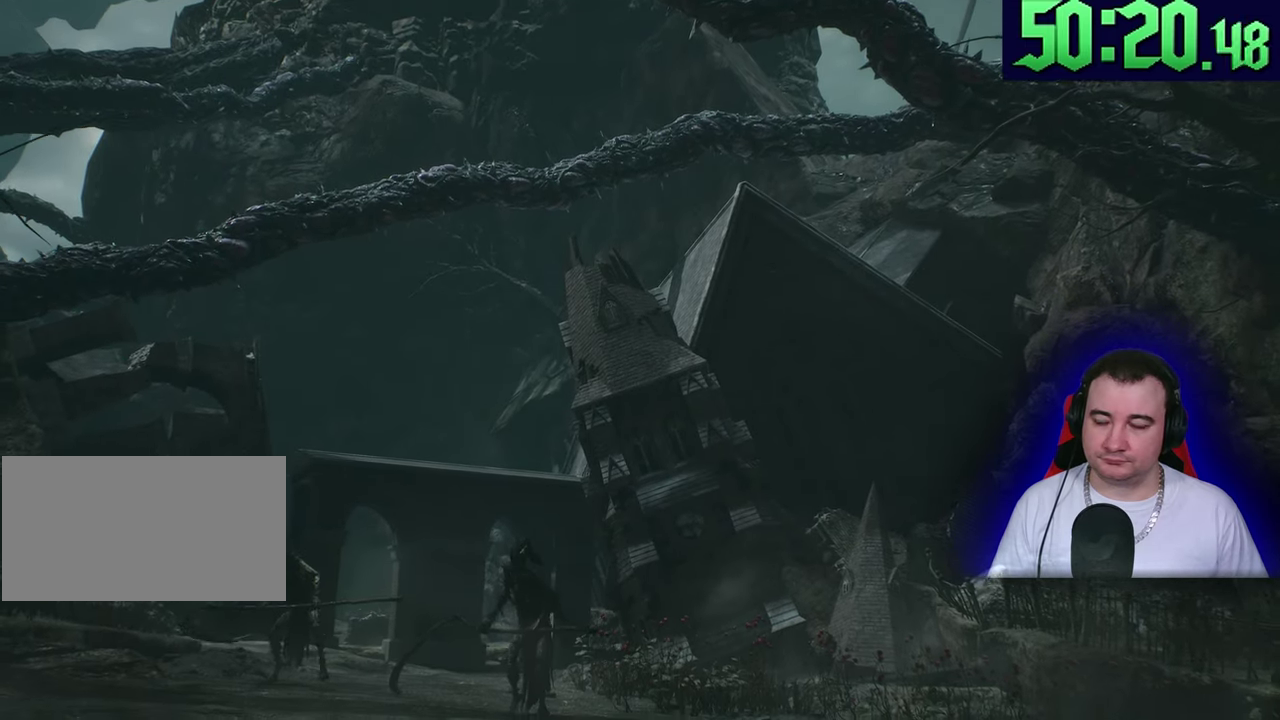
{"buttons": ["L2"], "left_stick": "up"}
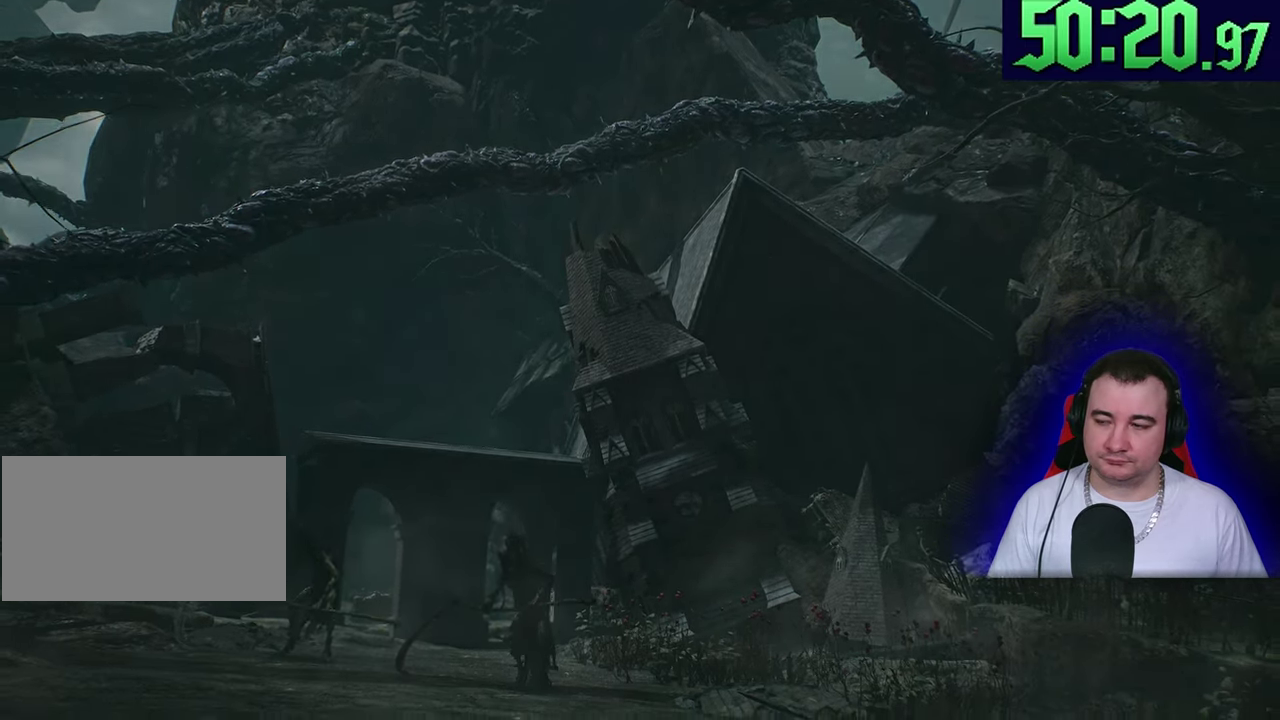
{"buttons": ["L2"], "left_stick": "up"}